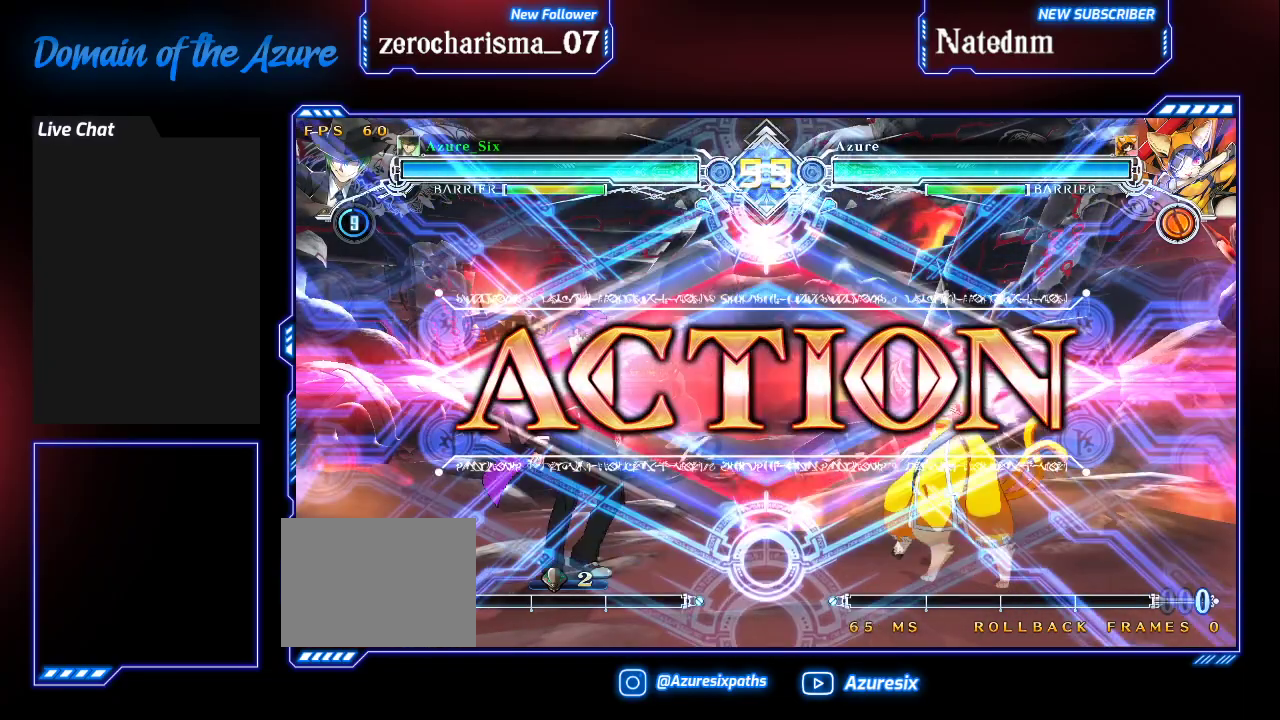
Gameplay with a controller (arcade stick); each line is a JSON object with the inputs held at the frame after it (dt_ms = milliseconds from this image to that frame). "events" lists button and stick changes between this image and that frame as [ms after this image, input, new state], when the widget could be followed in between. Not read: L3 R3.
{"dt_ms": 1000, "buttons": [], "left_stick": "center"}
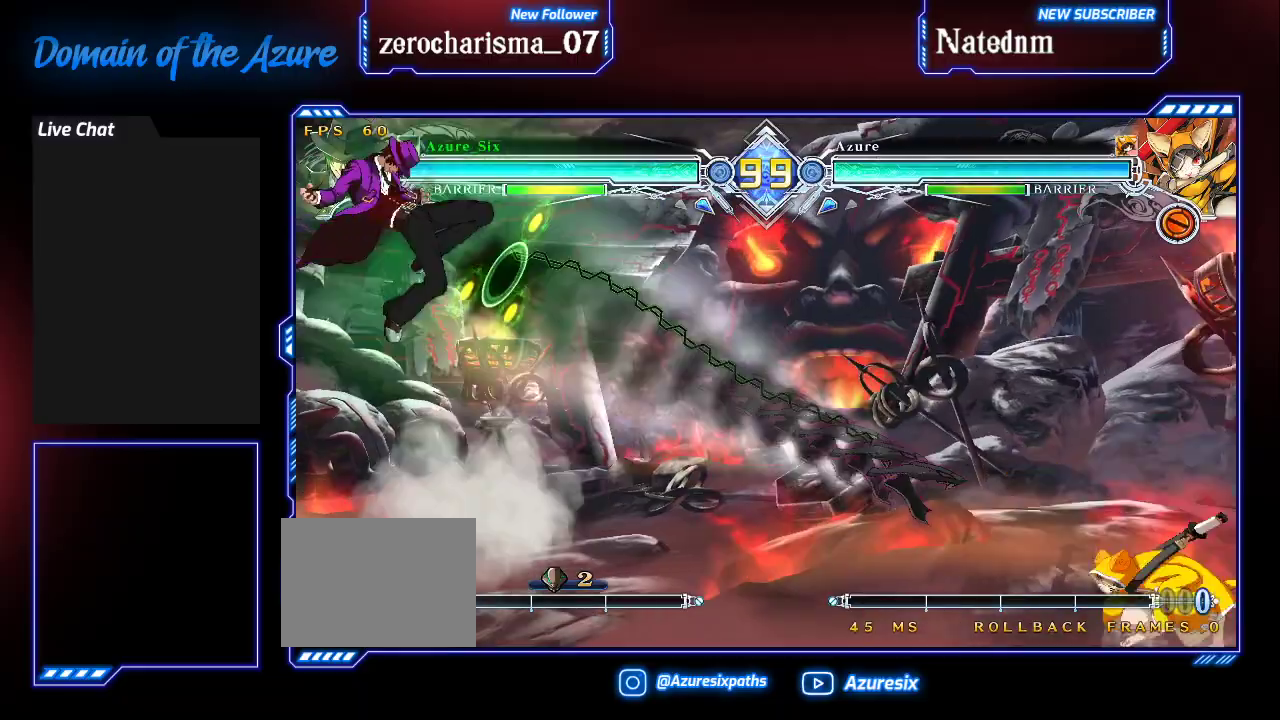
{"dt_ms": 500, "buttons": ["R1"], "left_stick": "center", "events": [[167, "CROSS", "down"], [333, "CROSS", "up"], [500, "R1", "down"]]}
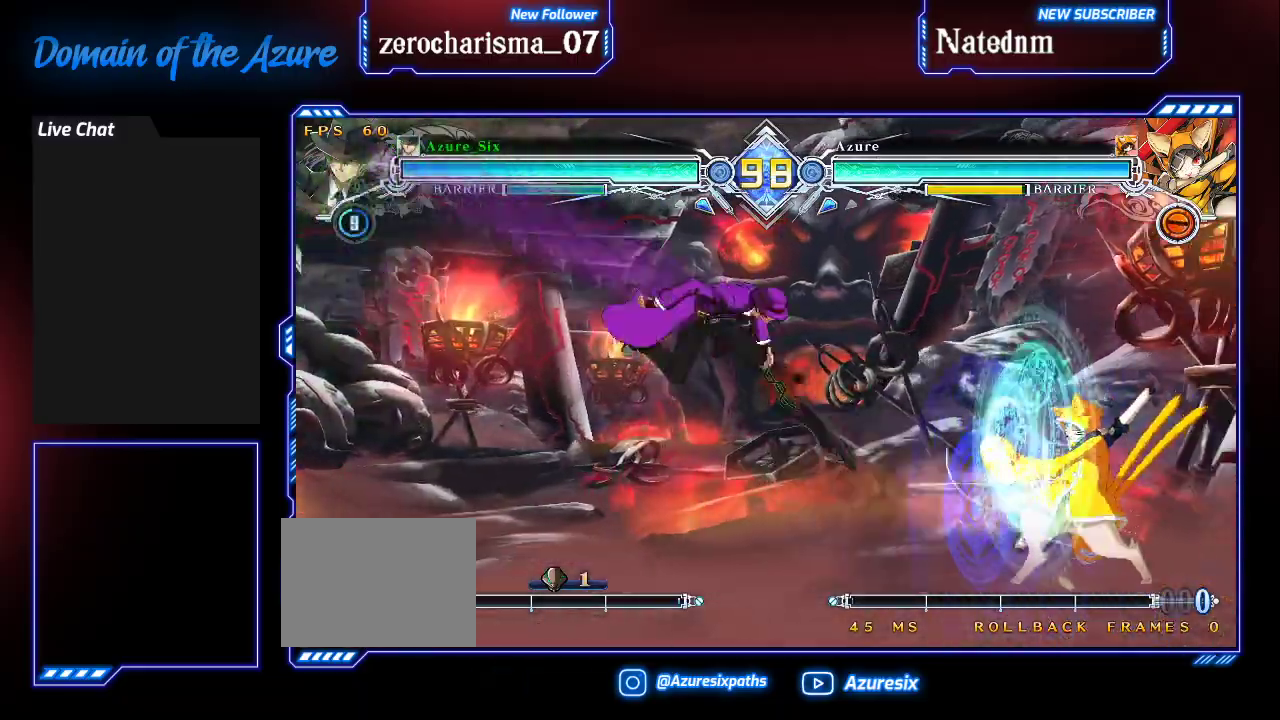
{"dt_ms": 500, "buttons": [], "left_stick": "down-left", "events": [[133, "R1", "up"], [167, "left_stick", "down"], [233, "left_stick", "down-left"], [400, "R1", "down"], [500, "R1", "up"]]}
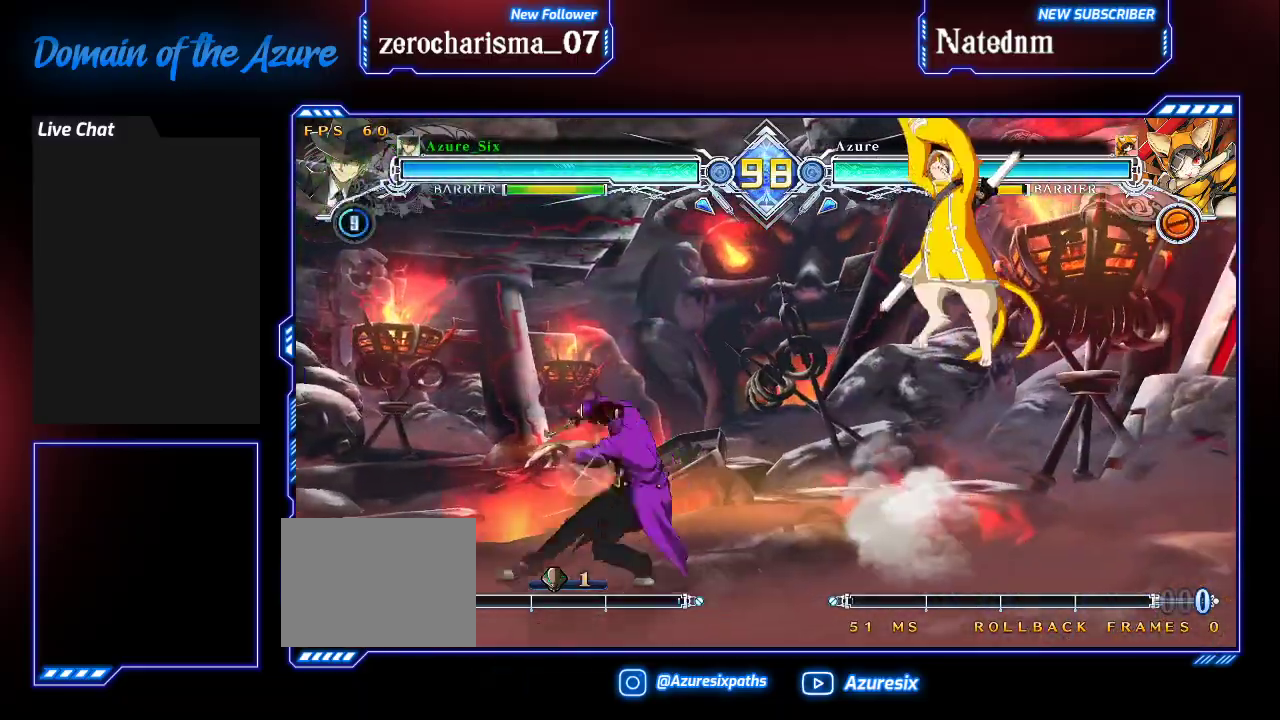
{"dt_ms": 500, "buttons": [], "left_stick": "left", "events": [[67, "left_stick", "left"]]}
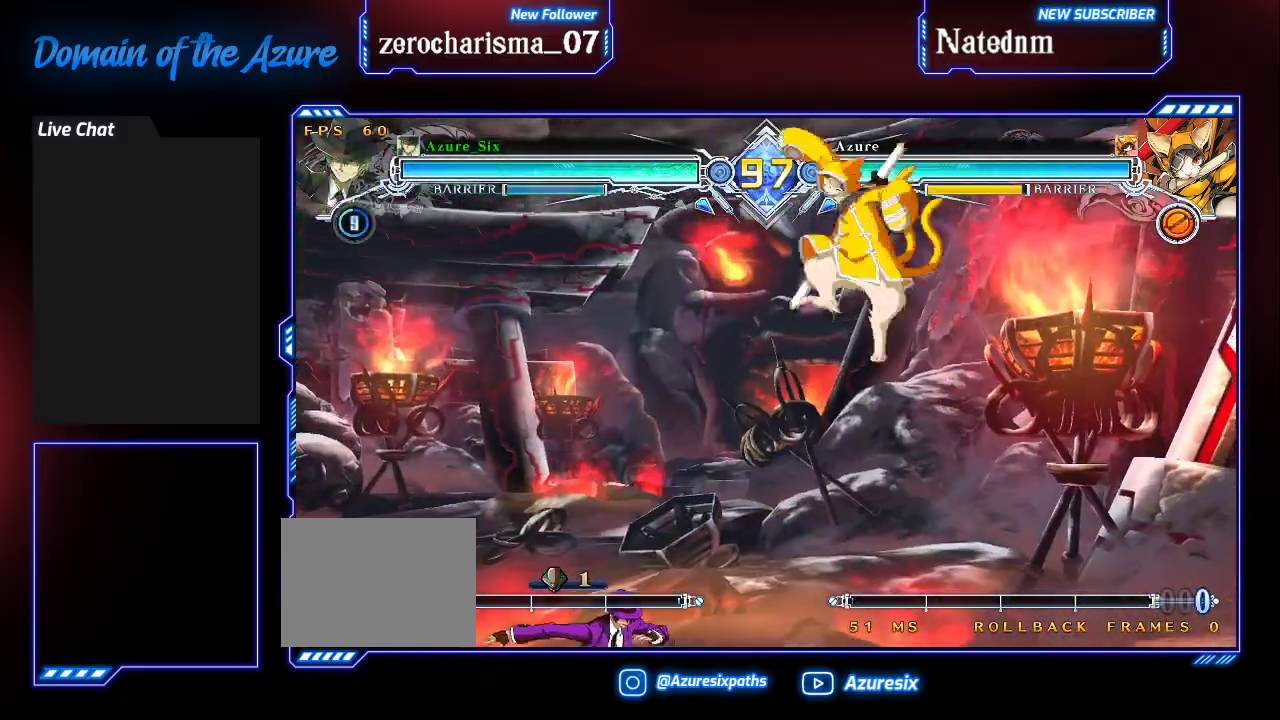
{"dt_ms": 500, "buttons": [], "left_stick": "left"}
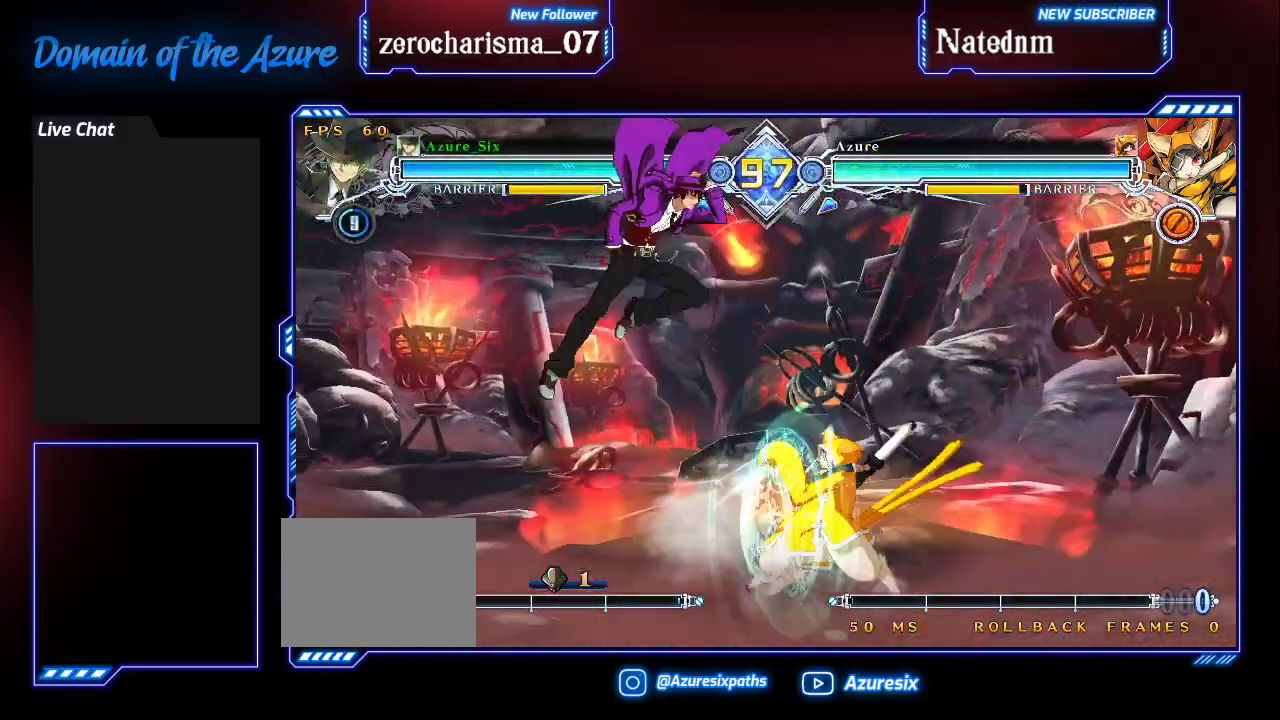
{"dt_ms": 500, "buttons": [], "left_stick": "right"}